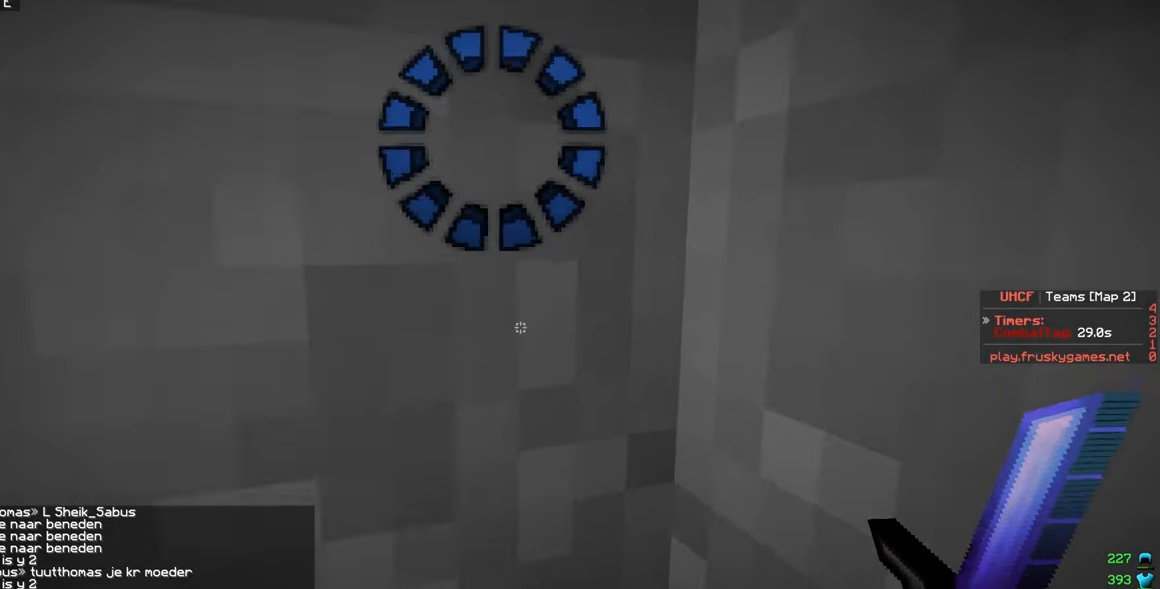
Gameplay with keyboard and mouse; each line is a JSON object with the keys and mouse buttons held at the frame after it. "events" lists presses ("down") and releases ("up") of "a", "d", "s", "w", "mouse_left" and "mouse_right" between this image and that frame as [ms after this image, input, new state], when the widget could be followed in between. "mouse_left", "mouse_right" = the "left", "right" buttons of the "mouse" list. No other keys are recorded. Fast repeated clicks can show as one long hold. Mouse movement is not recorded.
{"keys": ["a", "w"], "mouse": [], "events": [[50, "a", "down"], [133, "a", "up"], [300, "a", "down"], [367, "s", "up"], [367, "w", "down"]]}
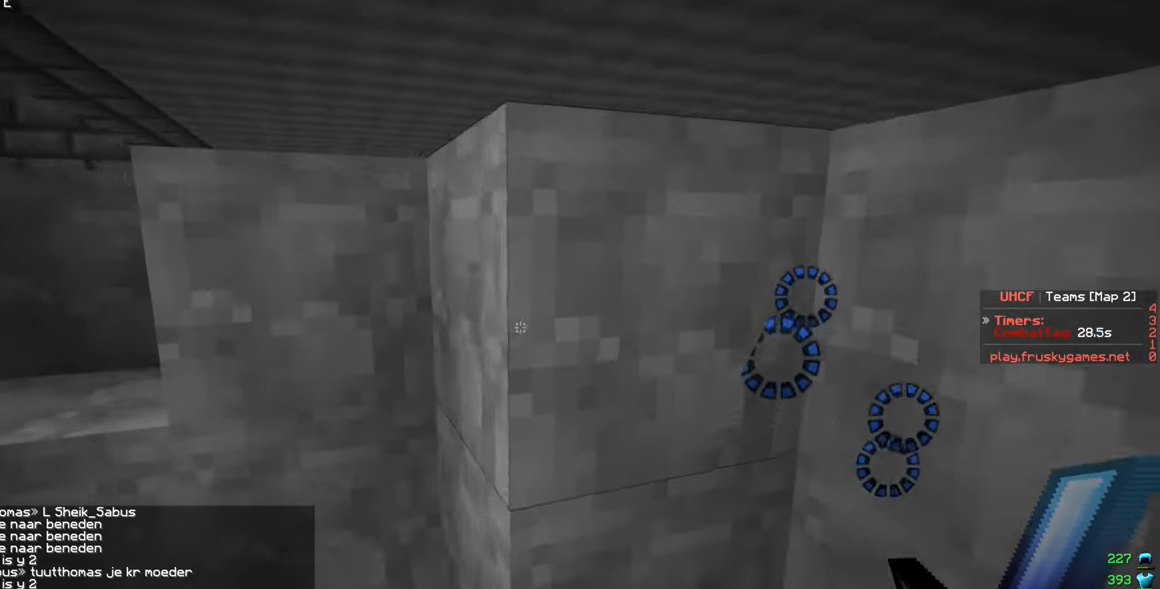
{"keys": [], "mouse": [], "events": [[17, "a", "up"], [50, "w", "up"], [117, "d", "down"], [250, "d", "up"], [350, "s", "down"], [500, "s", "up"]]}
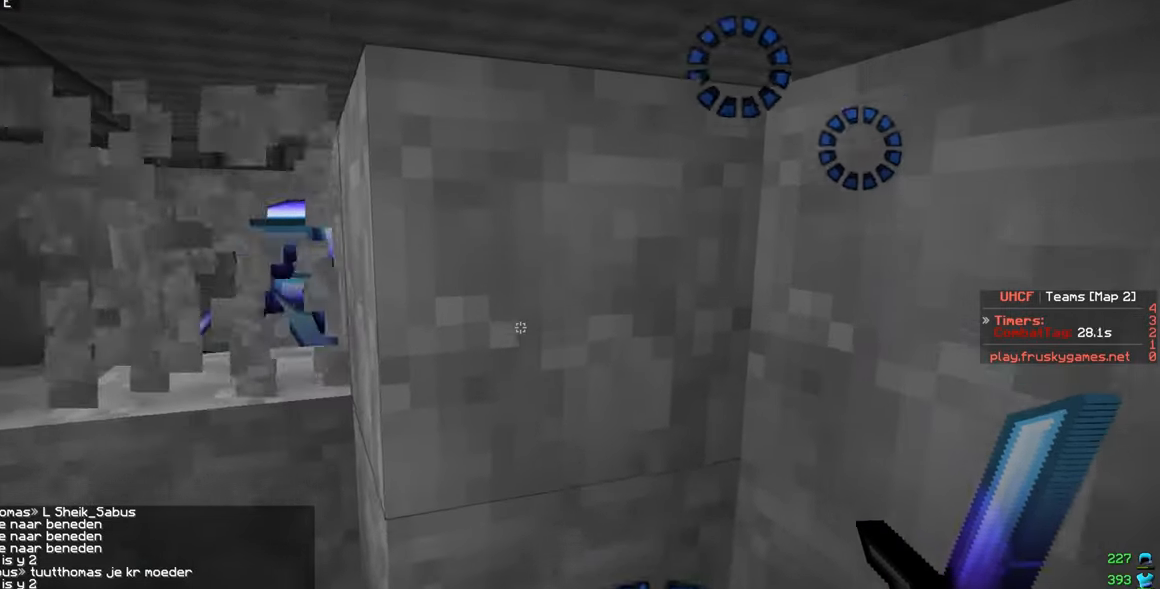
{"keys": ["a", "w"], "mouse": ["left"], "events": [[233, "w", "down"], [250, "a", "down"], [267, "mouse_left", "down"]]}
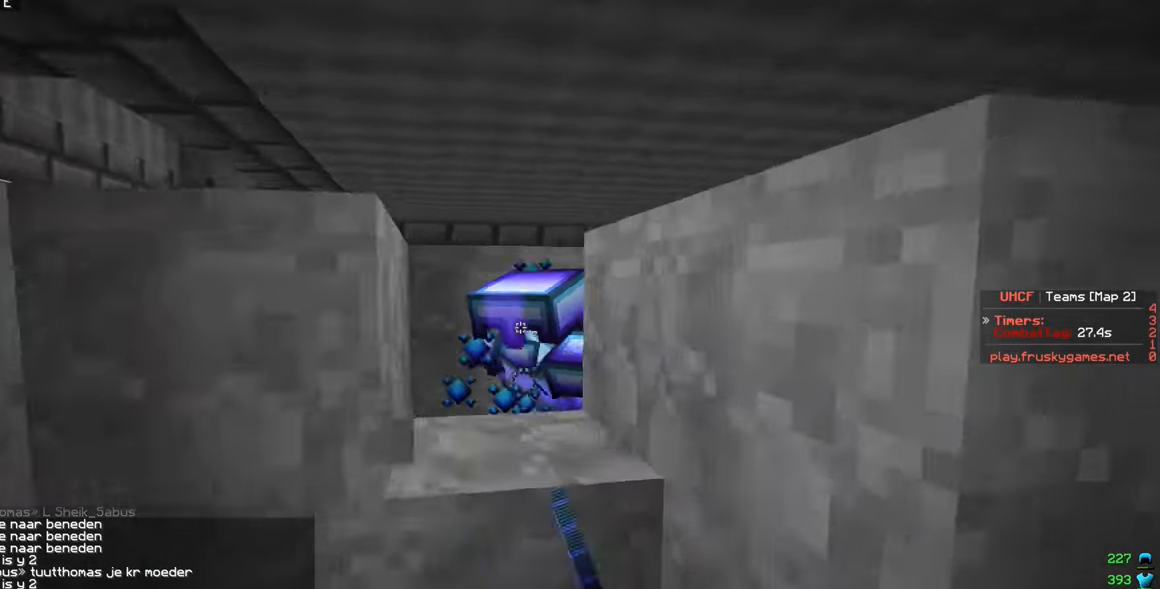
{"keys": ["s"], "mouse": ["left"], "events": [[33, "a", "up"], [317, "w", "up"], [433, "s", "down"]]}
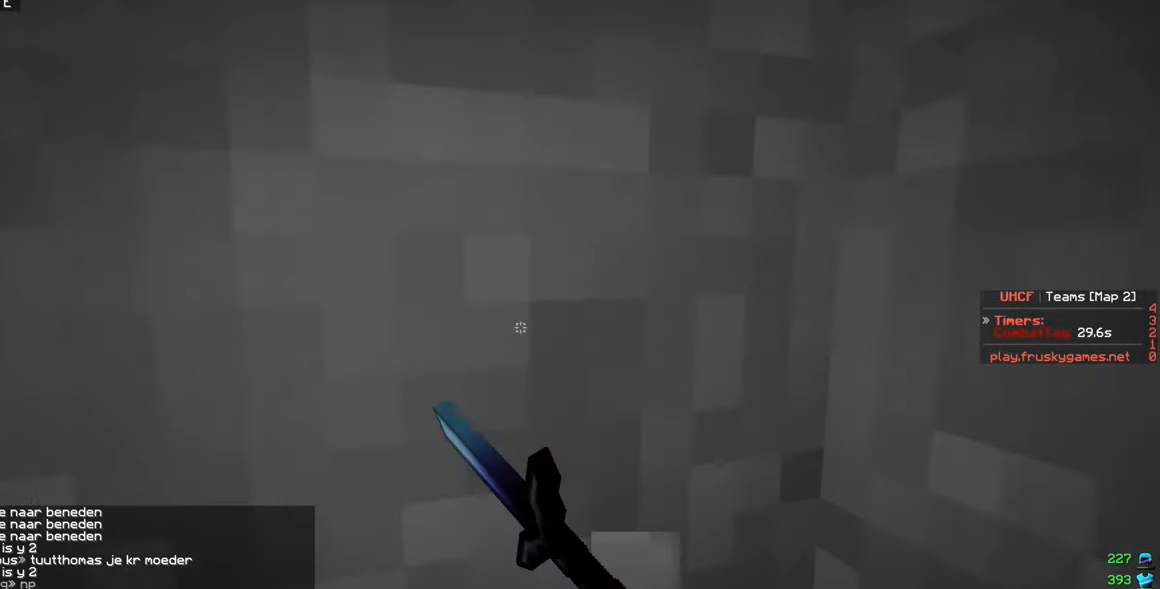
{"keys": [], "mouse": ["left"], "events": [[250, "s", "up"], [300, "w", "down"], [483, "w", "up"]]}
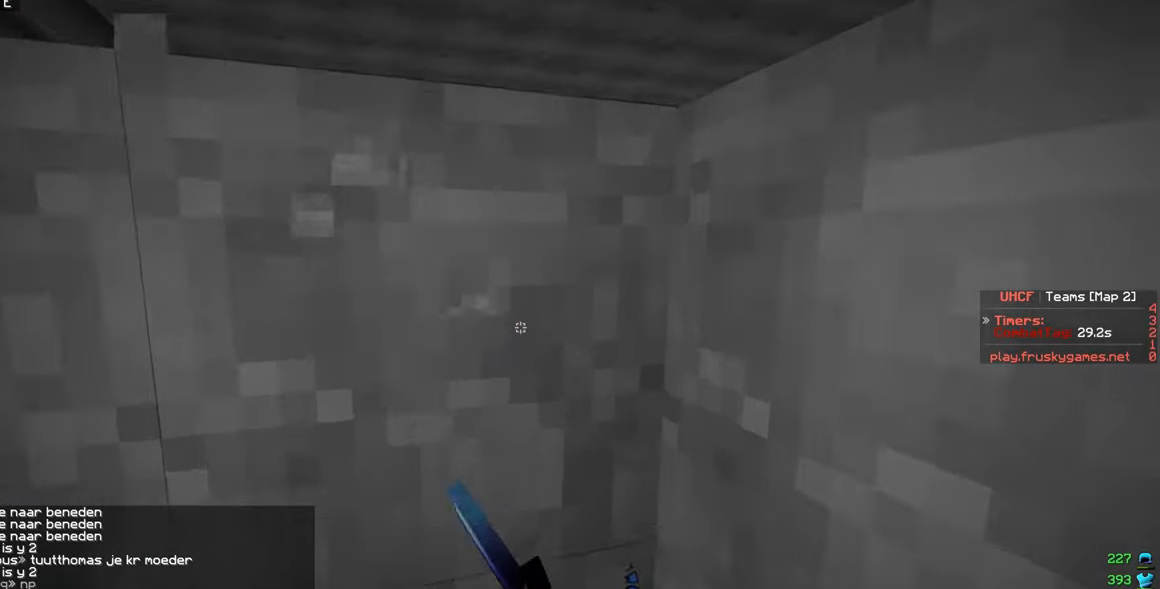
{"keys": [], "mouse": ["left"], "events": []}
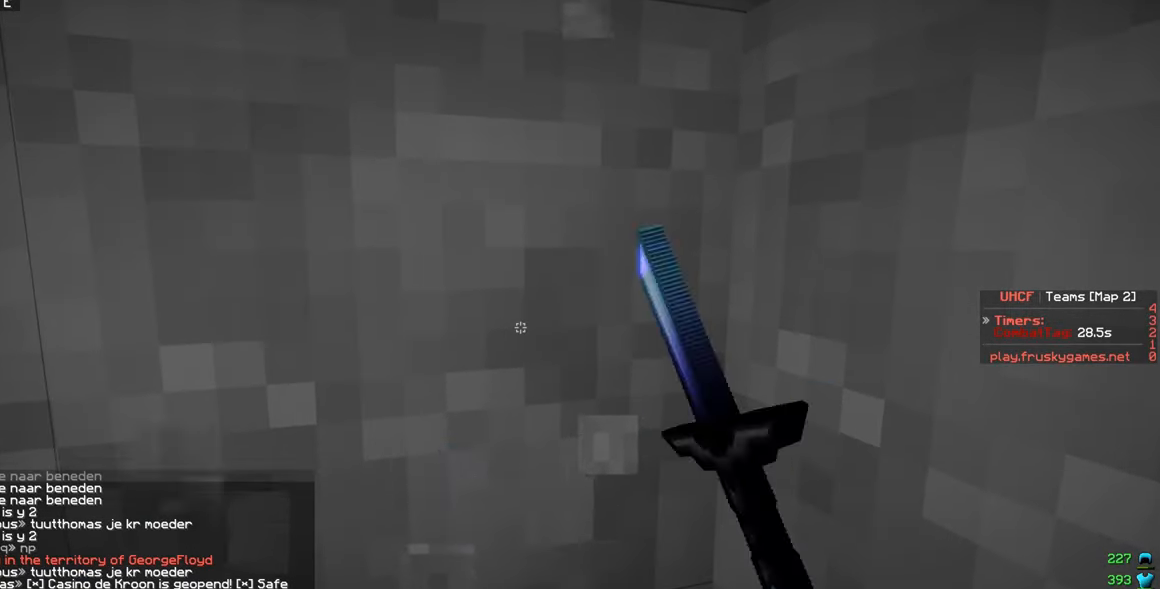
{"keys": [], "mouse": ["left"], "events": []}
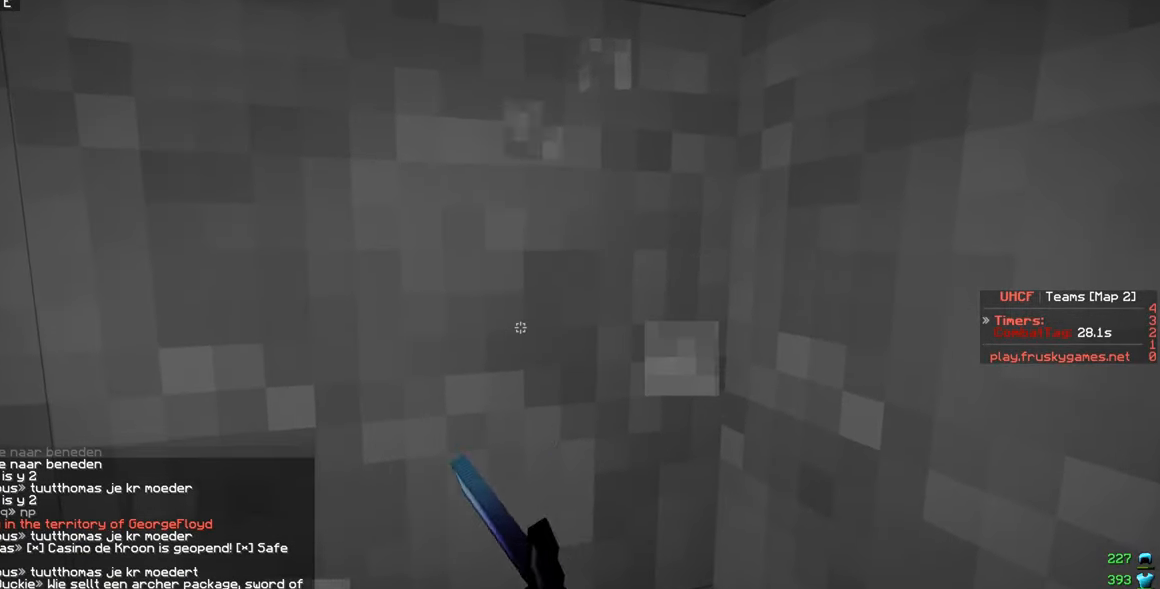
{"keys": [], "mouse": [], "events": [[267, "mouse_left", "up"]]}
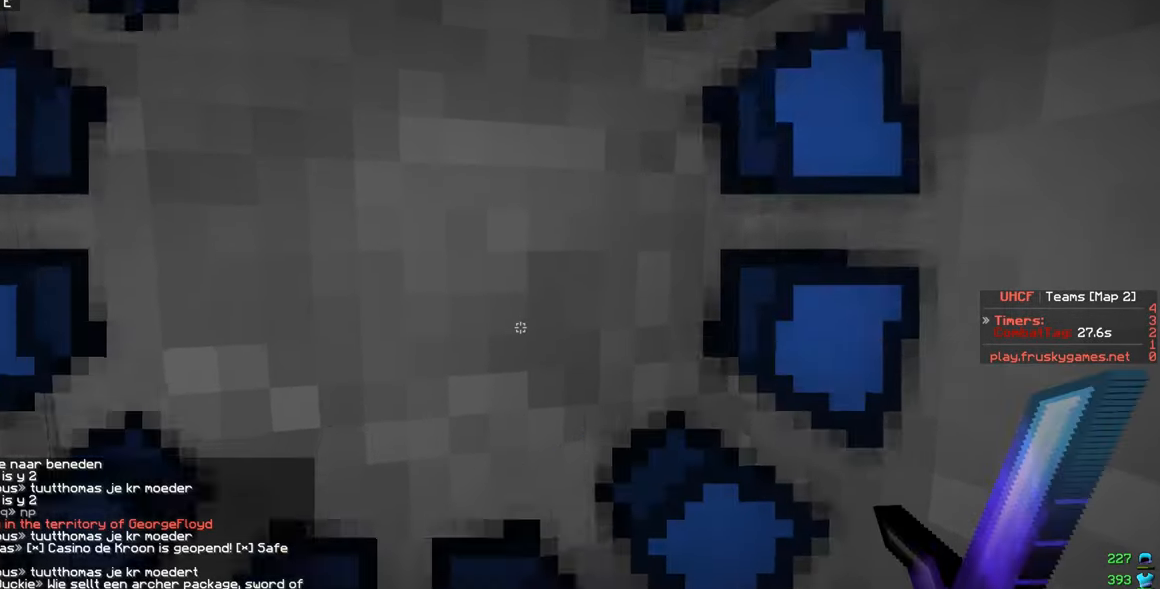
{"keys": ["s"], "mouse": [], "events": [[17, "s", "down"]]}
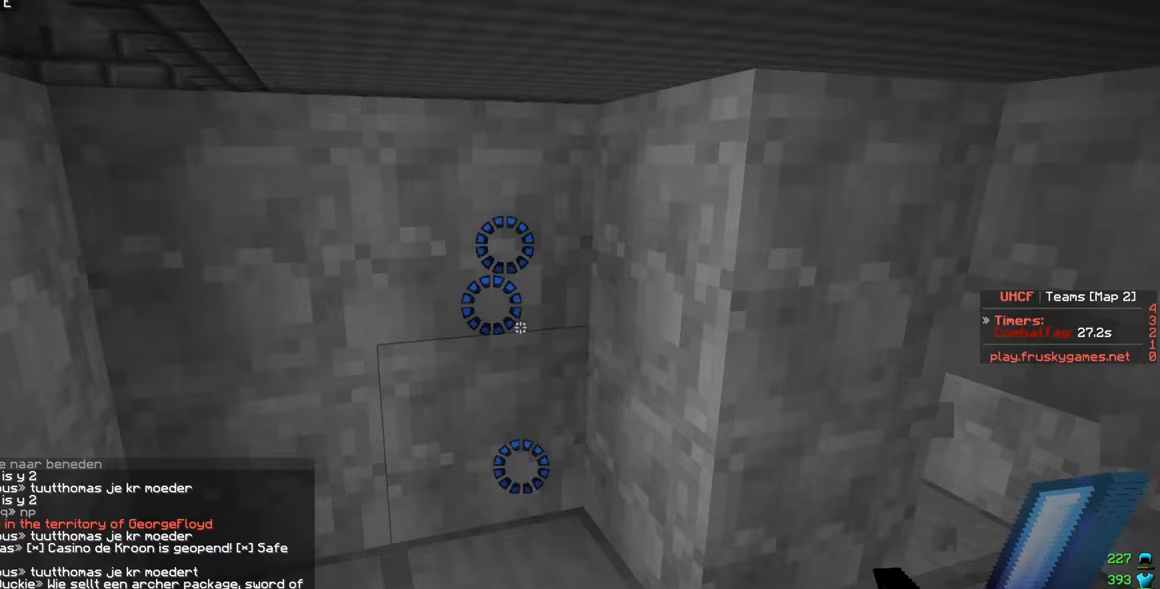
{"keys": ["d"], "mouse": ["left"], "events": [[33, "w", "down"], [67, "s", "up"], [167, "w", "up"], [233, "d", "down"], [317, "mouse_left", "down"], [350, "w", "down"], [467, "w", "up"]]}
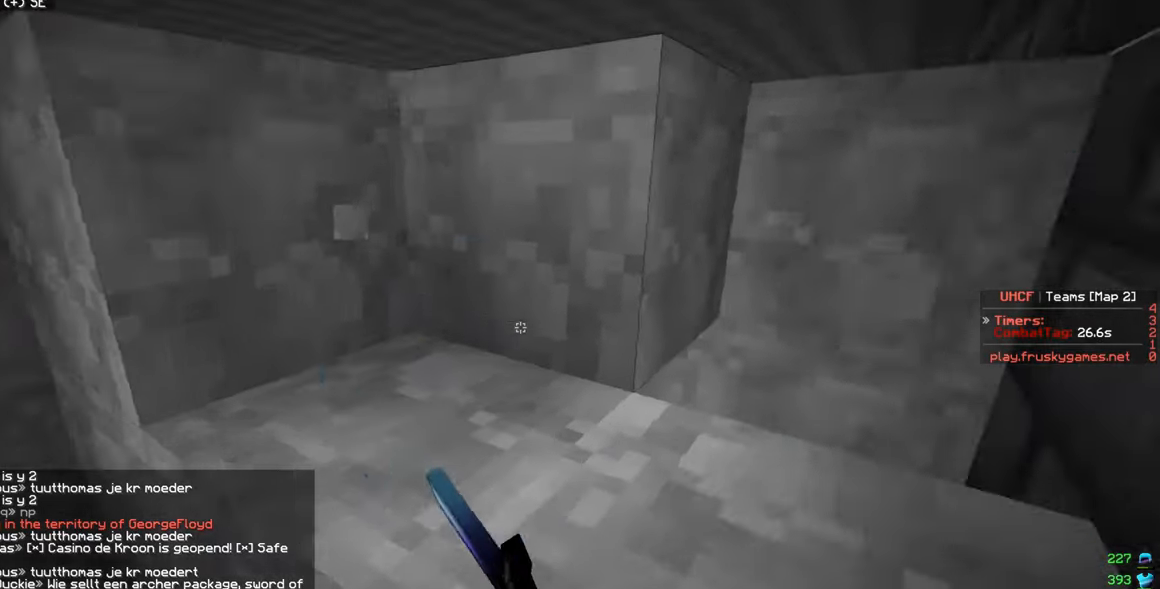
{"keys": ["w"], "mouse": ["left"], "events": [[233, "mouse_left", "up"], [267, "d", "up"], [317, "mouse_left", "down"], [417, "w", "down"]]}
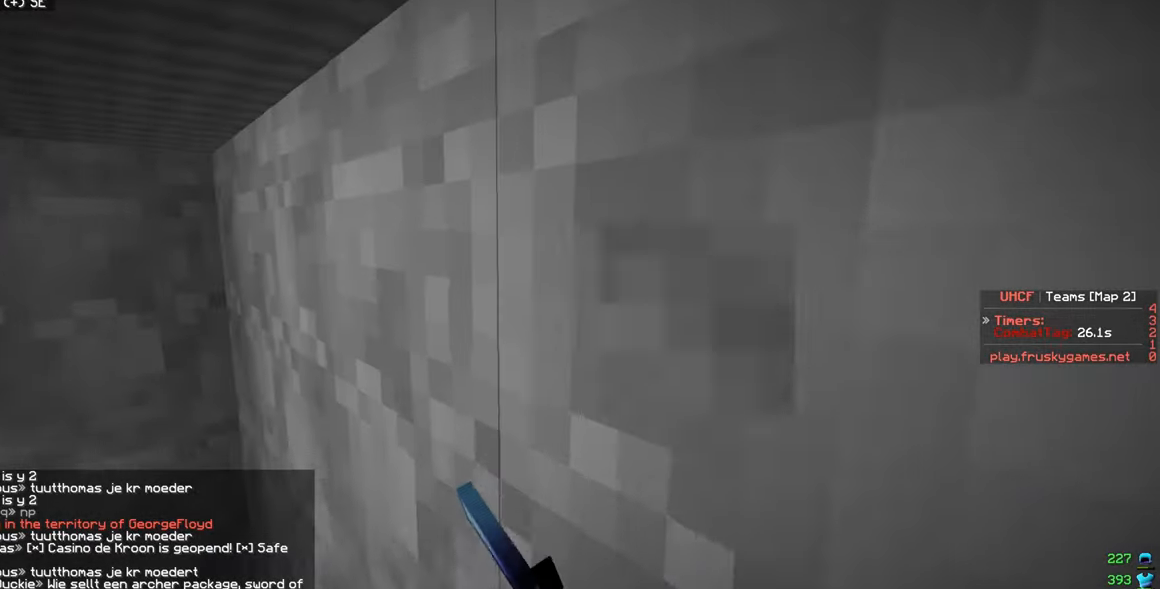
{"keys": ["a", "s"], "mouse": ["left"], "events": [[183, "w", "up"], [267, "s", "down"], [350, "a", "down"], [417, "mouse_left", "up"], [450, "mouse_left", "down"]]}
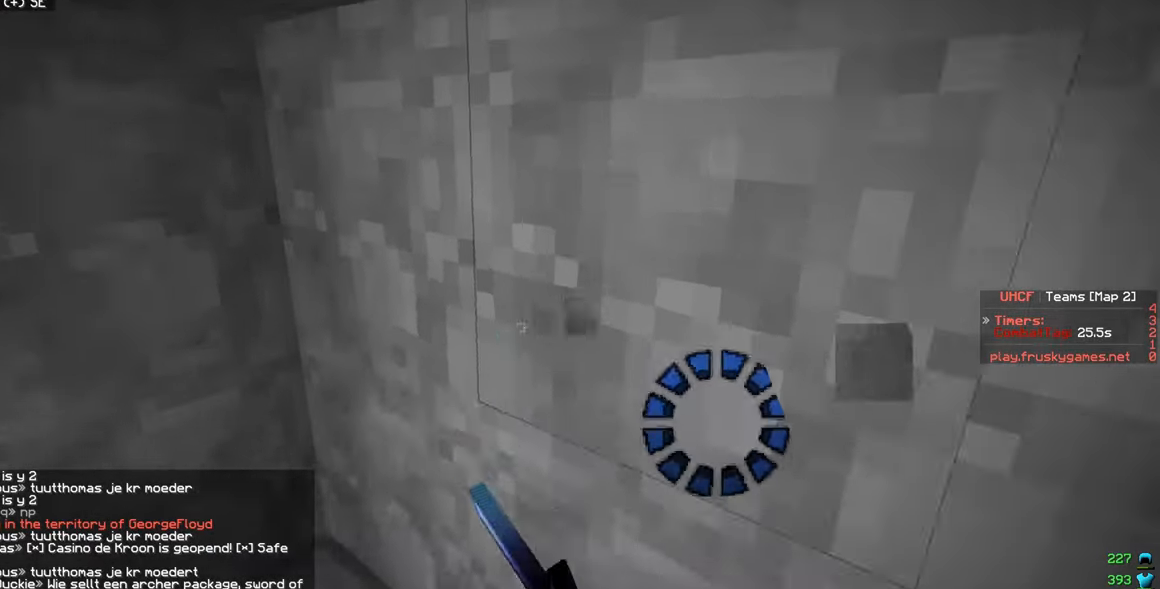
{"keys": ["a", "w"], "mouse": [], "events": [[33, "mouse_left", "up"], [150, "a", "up"], [200, "s", "up"], [300, "a", "down"], [483, "w", "down"]]}
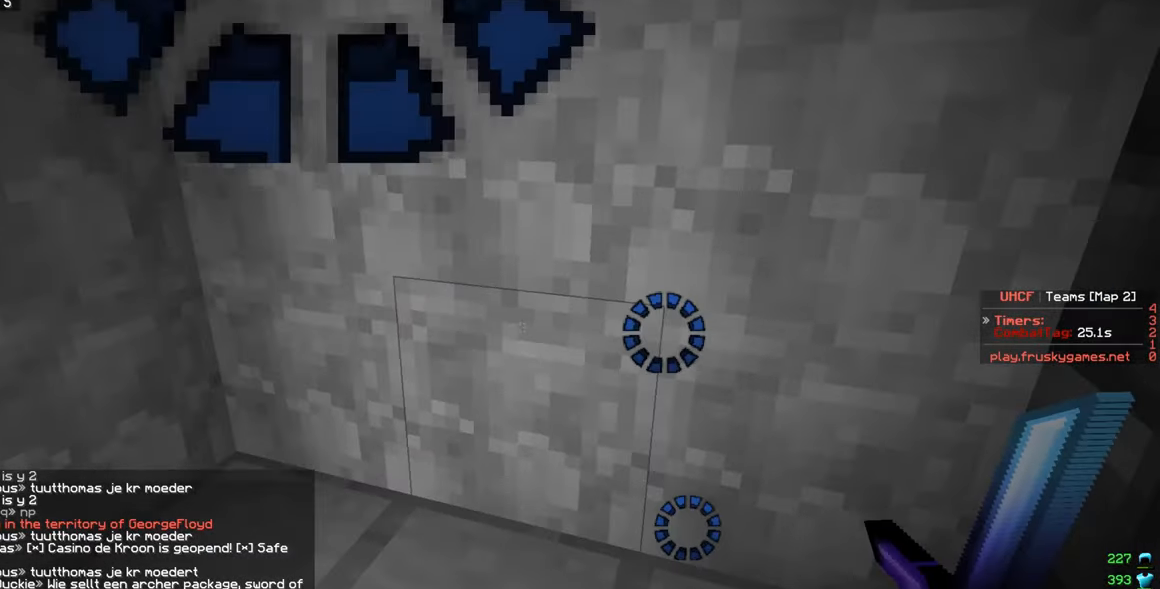
{"keys": ["w"], "mouse": [], "events": [[100, "w", "up"], [133, "a", "up"], [233, "w", "down"], [267, "a", "down"], [500, "a", "up"]]}
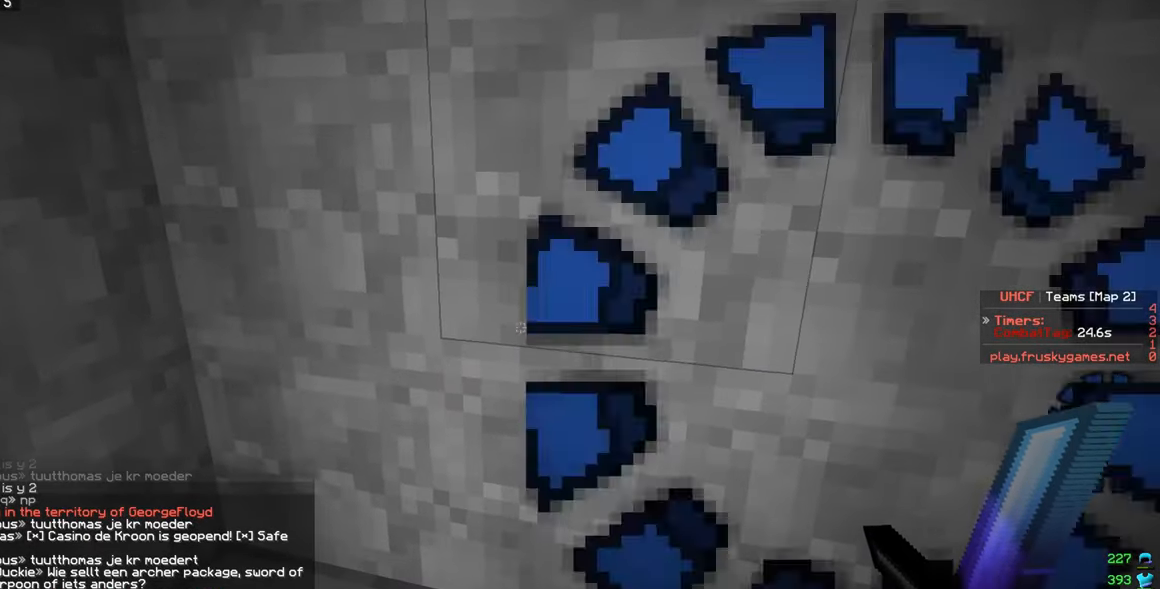
{"keys": [], "mouse": ["left"], "events": [[33, "w", "up"], [217, "w", "down"], [283, "mouse_left", "down"], [300, "w", "up"]]}
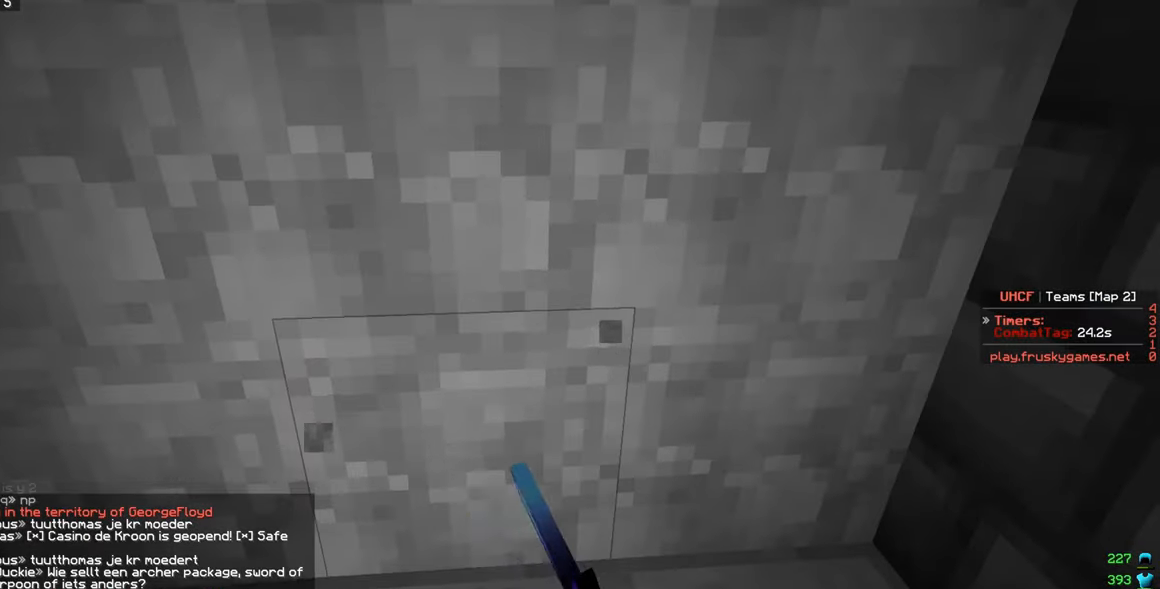
{"keys": [], "mouse": ["left"], "events": [[200, "mouse_left", "up"], [250, "mouse_left", "down"]]}
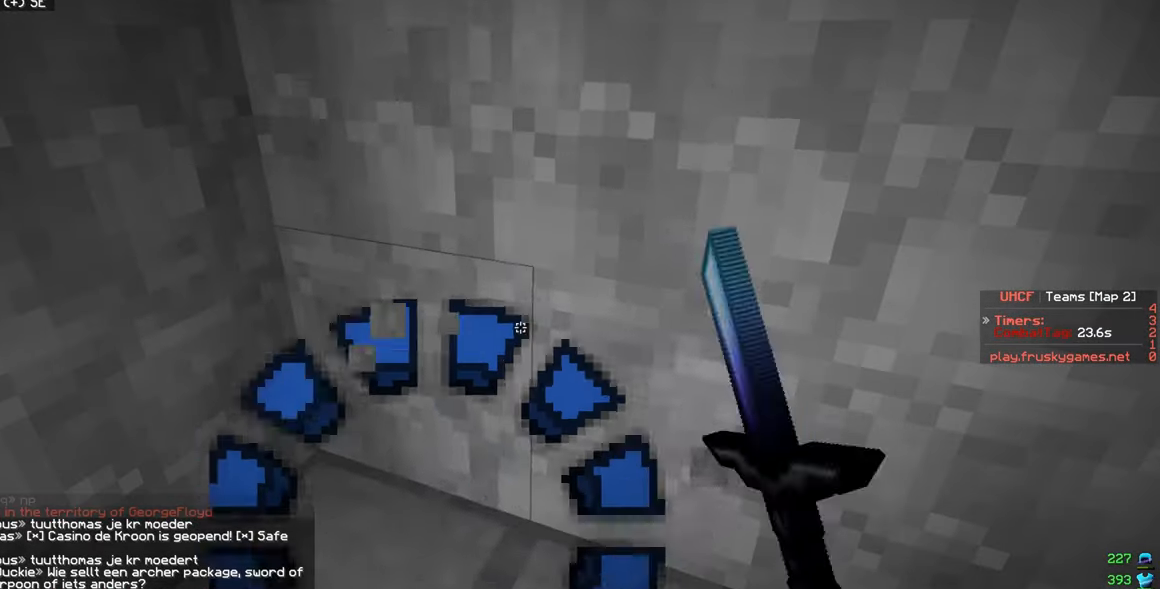
{"keys": ["d"], "mouse": [], "events": [[50, "mouse_left", "up"], [500, "d", "down"]]}
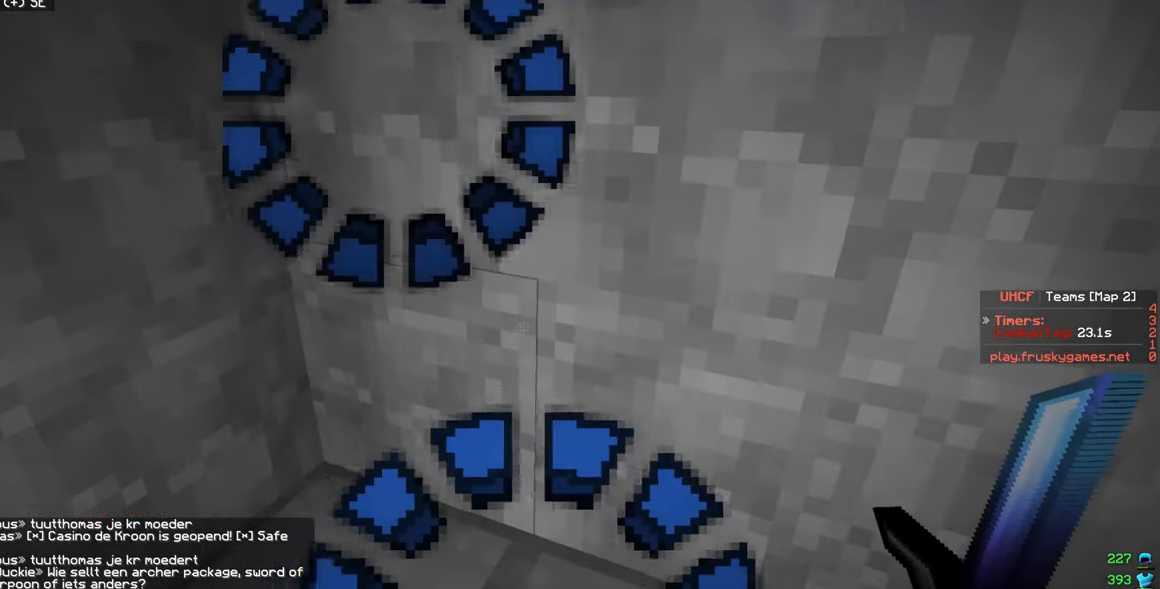
{"keys": ["d"], "mouse": [], "events": [[333, "a", "down"], [367, "d", "up"], [450, "a", "up"], [500, "d", "down"]]}
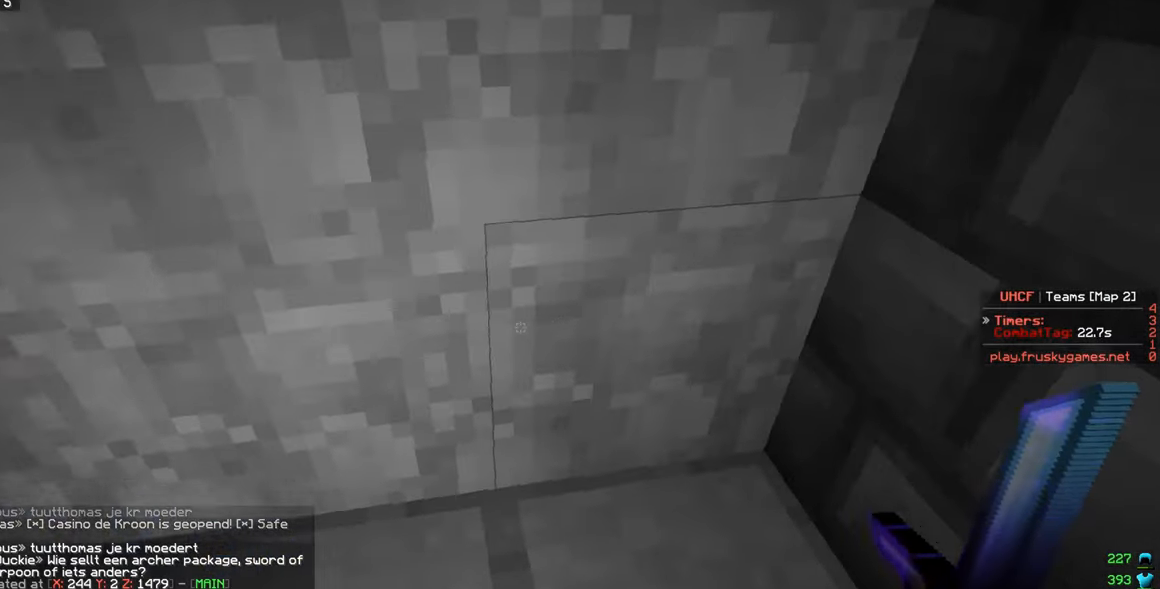
{"keys": ["a"], "mouse": [], "events": [[200, "d", "up"], [367, "a", "down"]]}
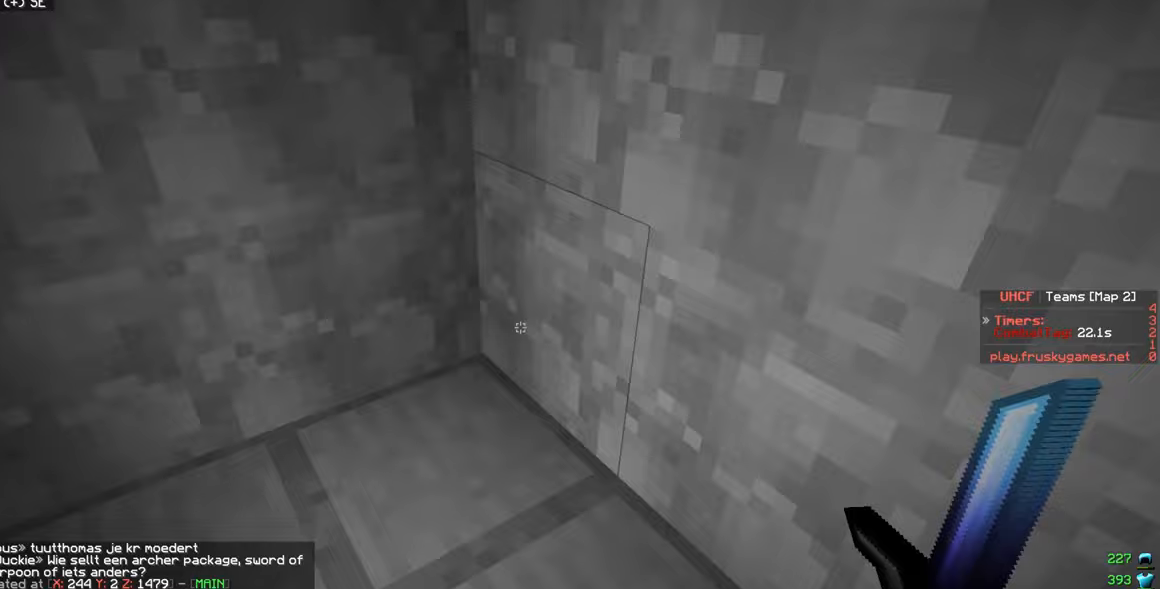
{"keys": ["a"], "mouse": [], "events": [[67, "a", "up"], [67, "d", "down"], [217, "a", "down"], [217, "w", "down"], [283, "d", "up"], [350, "w", "up"]]}
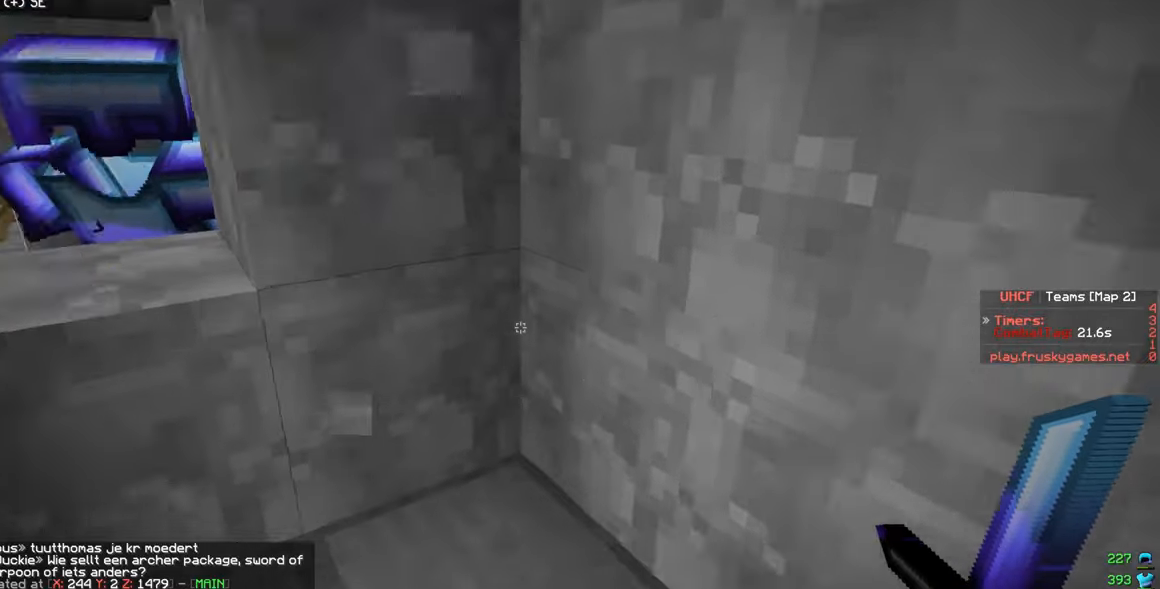
{"keys": ["s"], "mouse": ["left"], "events": [[50, "w", "down"], [117, "mouse_left", "down"], [167, "a", "up"], [467, "s", "down"], [467, "w", "up"]]}
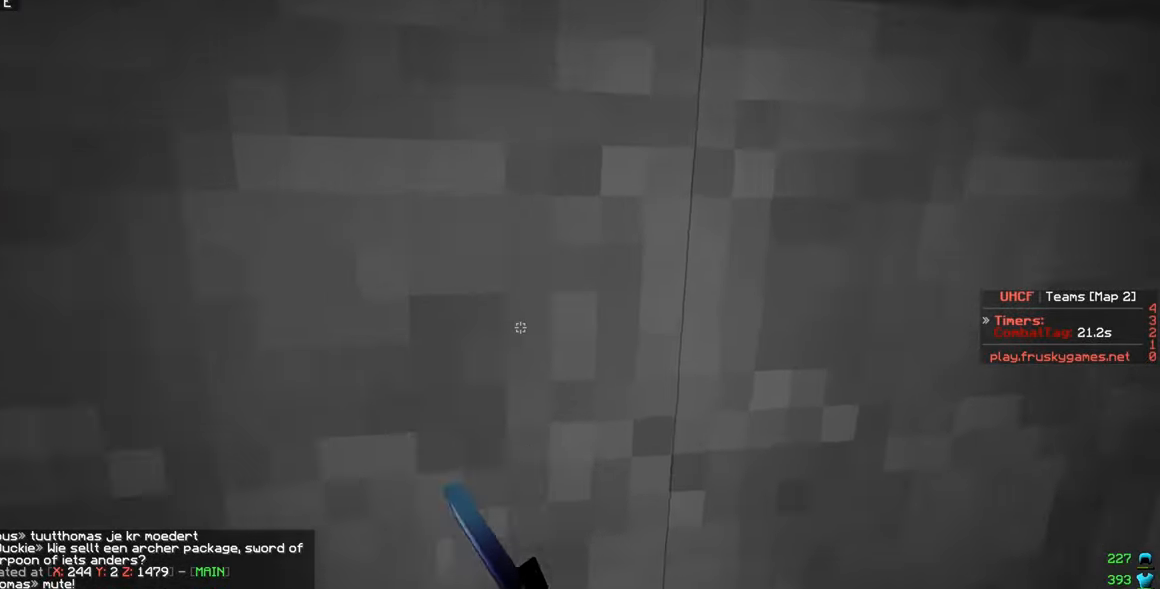
{"keys": ["d"], "mouse": [], "events": [[133, "mouse_left", "up"], [317, "s", "up"], [367, "d", "down"], [400, "w", "down"], [467, "w", "up"]]}
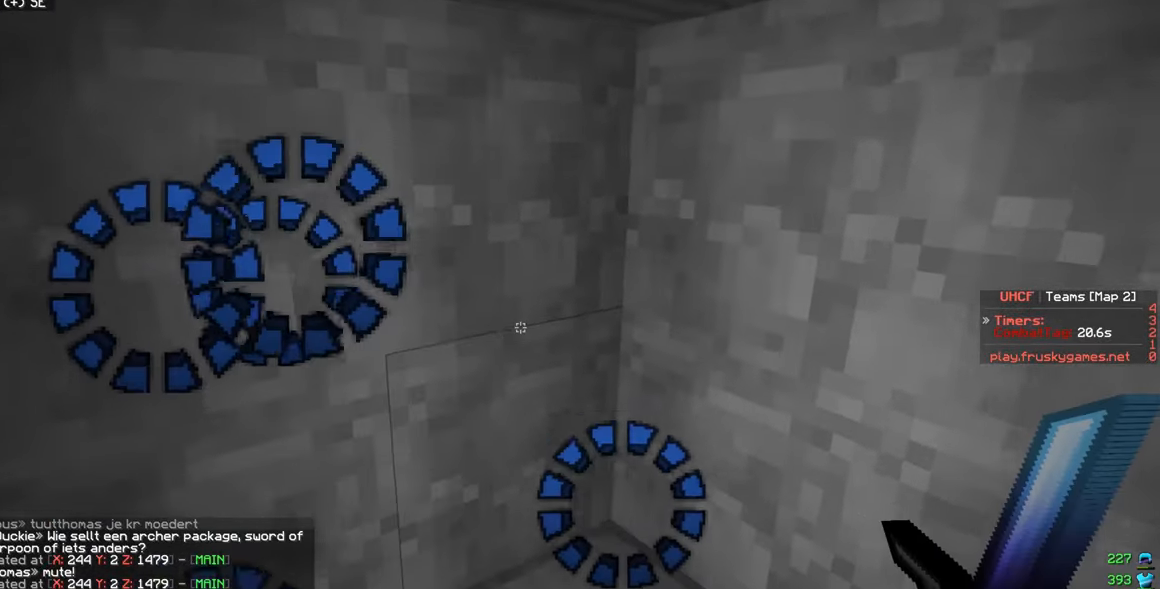
{"keys": ["w"], "mouse": [], "events": [[67, "a", "down"], [67, "d", "up"], [167, "a", "up"], [200, "d", "down"], [317, "w", "down"], [483, "d", "up"]]}
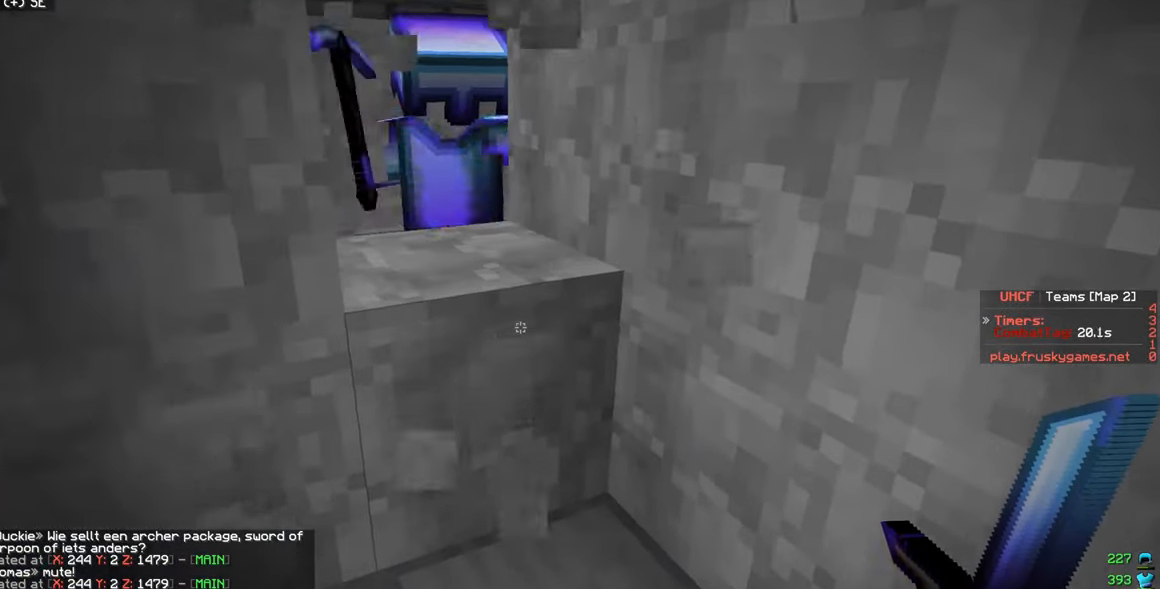
{"keys": ["w"], "mouse": ["left"], "events": [[133, "mouse_left", "down"]]}
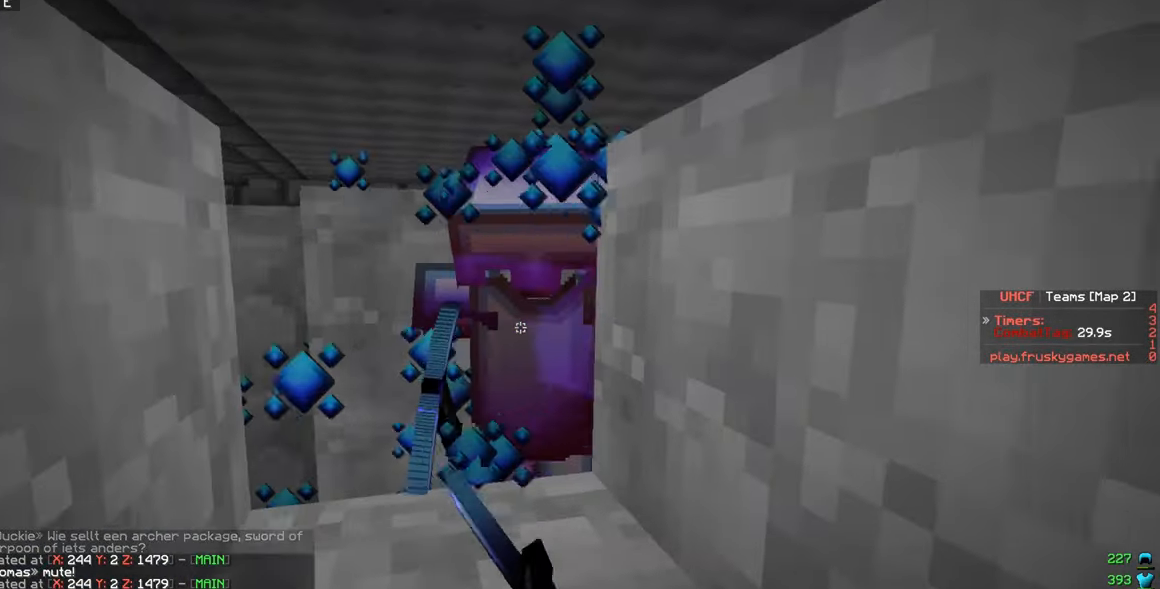
{"keys": ["a", "w"], "mouse": ["left"], "events": [[50, "mouse_left", "up"], [133, "mouse_right", "down"], [217, "mouse_right", "up"], [233, "mouse_left", "down"], [450, "a", "down"]]}
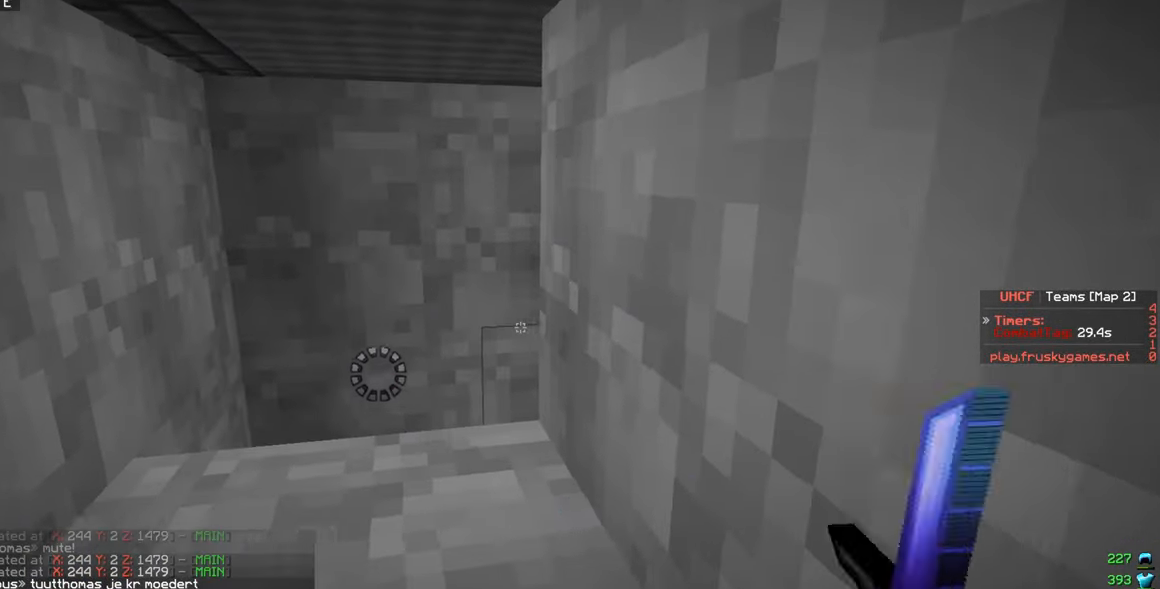
{"keys": [], "mouse": ["left"], "events": [[250, "w", "up"], [450, "a", "up"]]}
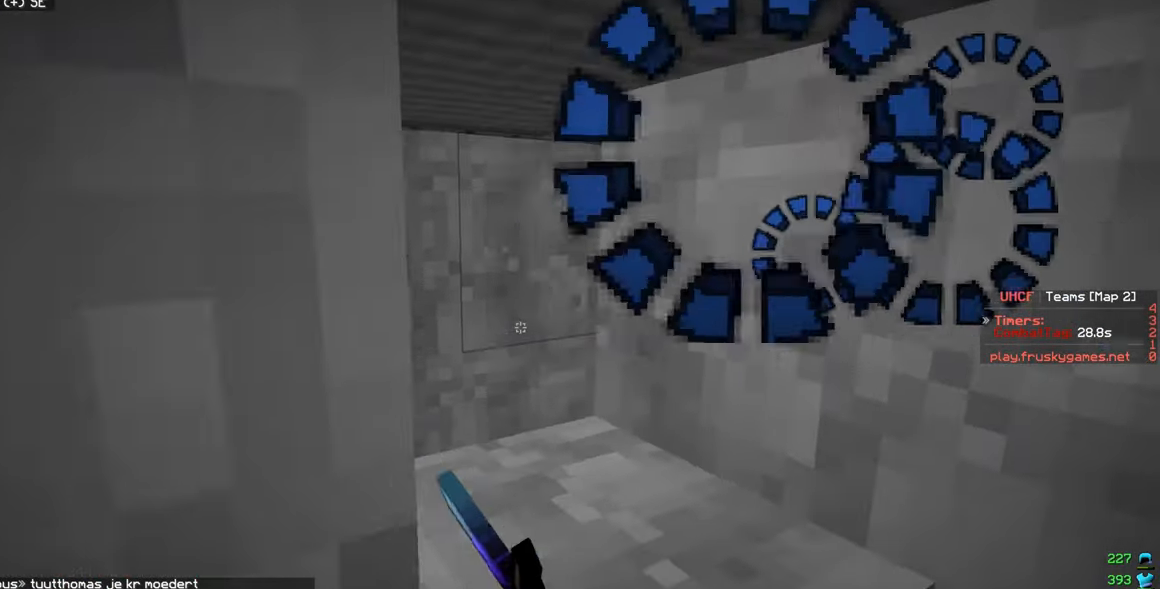
{"keys": ["a"], "mouse": ["left"], "events": [[483, "a", "down"]]}
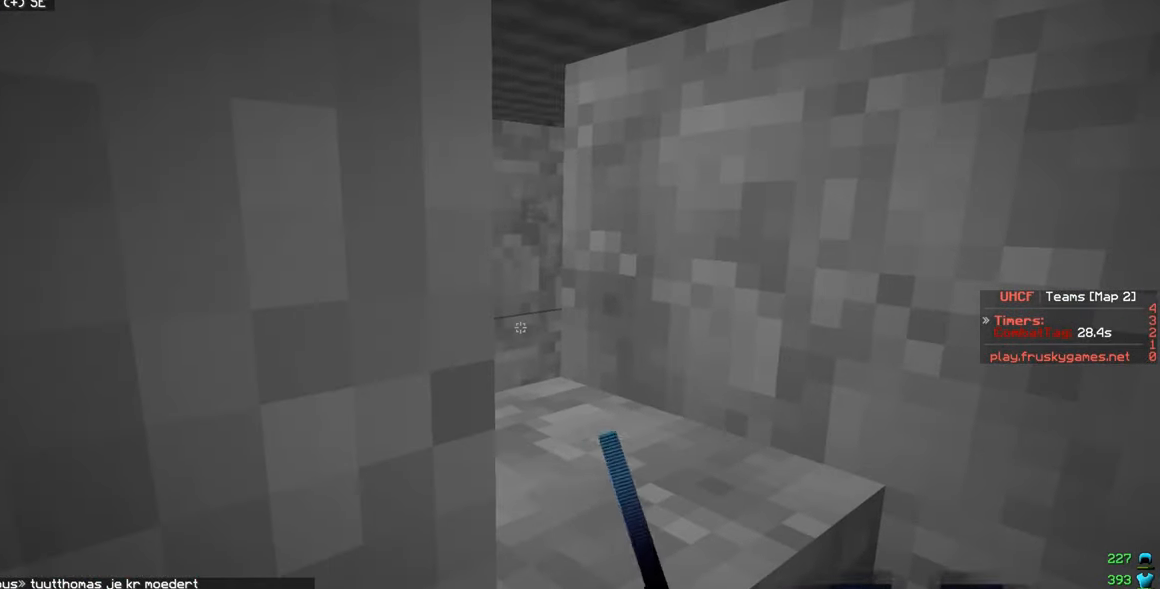
{"keys": ["d"], "mouse": [], "events": [[100, "mouse_left", "up"], [200, "mouse_left", "down"], [267, "a", "up"], [267, "d", "down"], [383, "mouse_left", "up"]]}
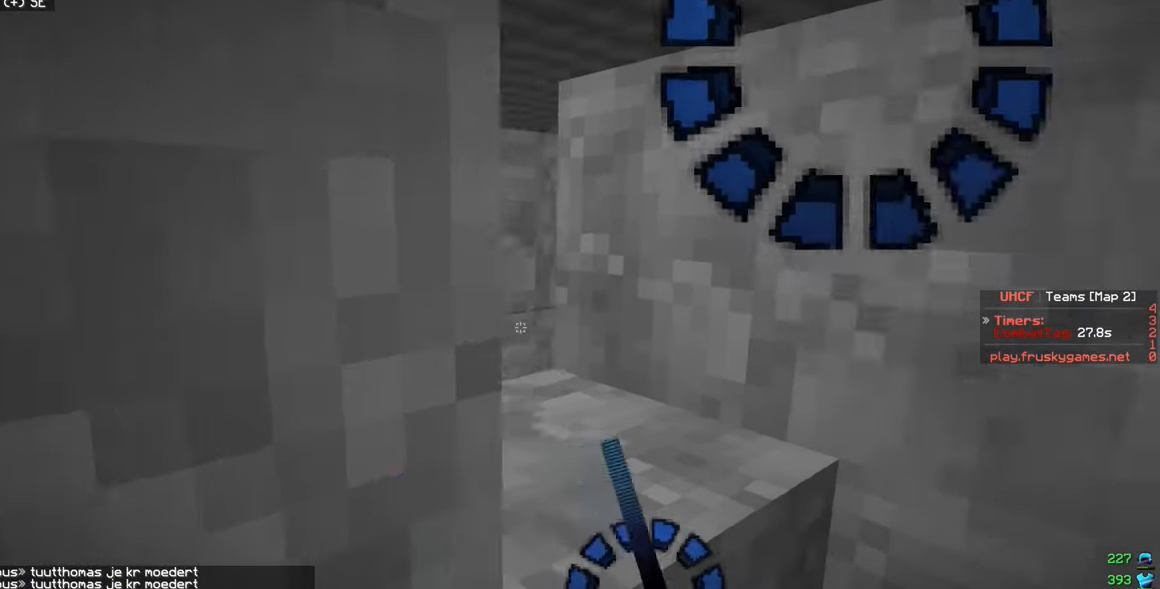
{"keys": ["a"], "mouse": [], "events": [[167, "d", "up"], [400, "a", "down"]]}